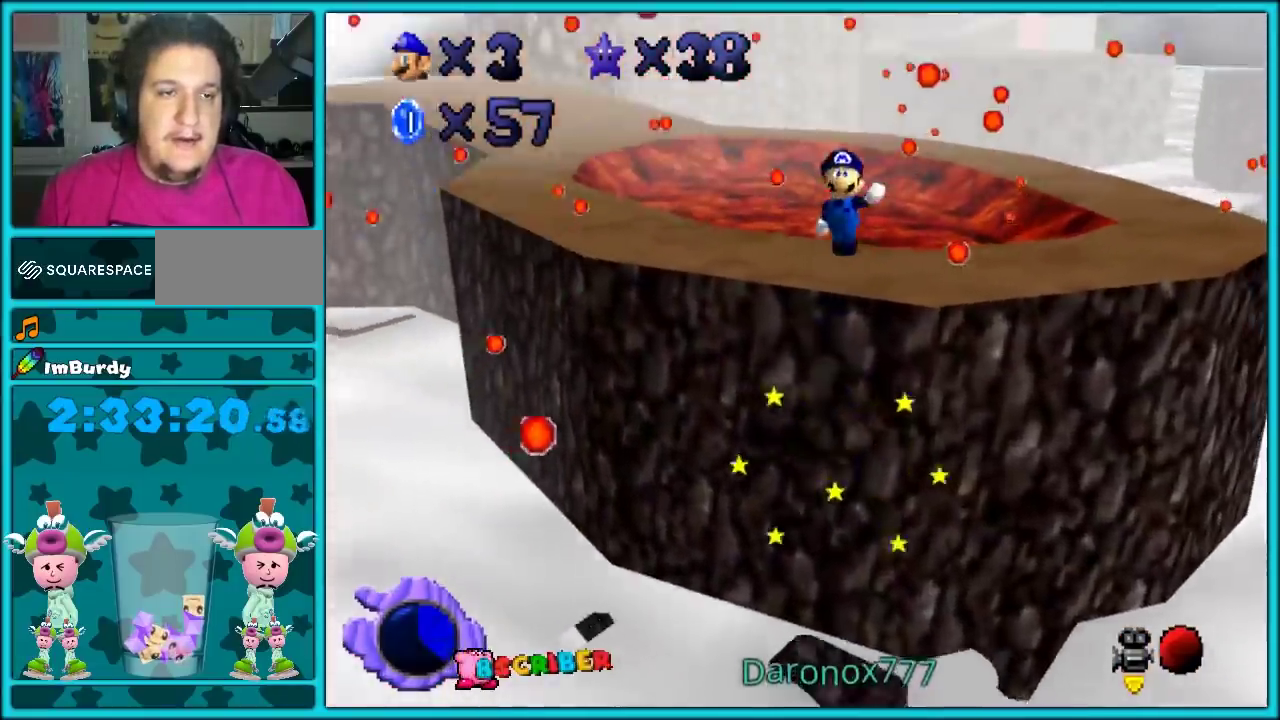
Gameplay with a controller (Nintendo layout); each line is a JSON object with the inputs held at the frame after it (dt_ms = milliseconds from this image to that frame). "events" lists button and stick changes between this image and that frame as [ms after this image, input, new state], when the widget could be followed in between. Not read: C_DOWN L3 R3.
{"dt_ms": 500, "buttons": ["A"], "left_stick": "up", "events": []}
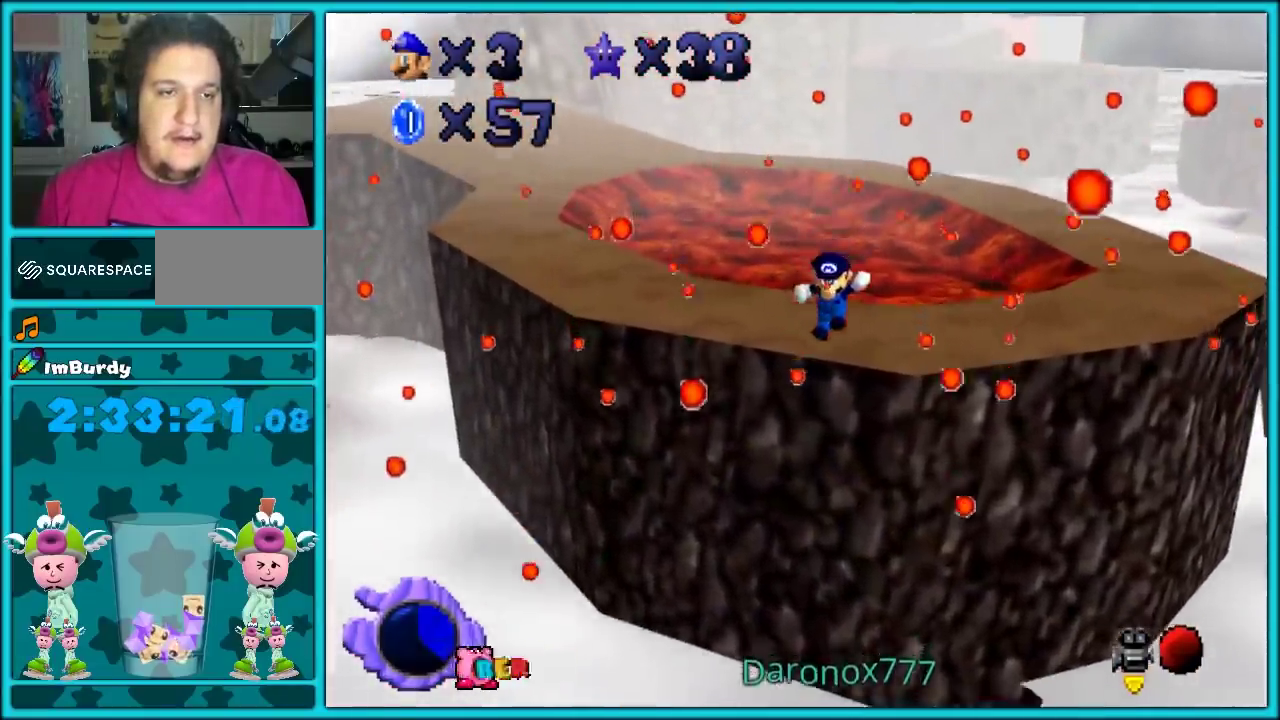
{"dt_ms": 500, "buttons": ["C_LEFT"], "left_stick": "up", "events": [[150, "A", "up"], [250, "A", "down"], [350, "A", "up"], [433, "C_LEFT", "down"]]}
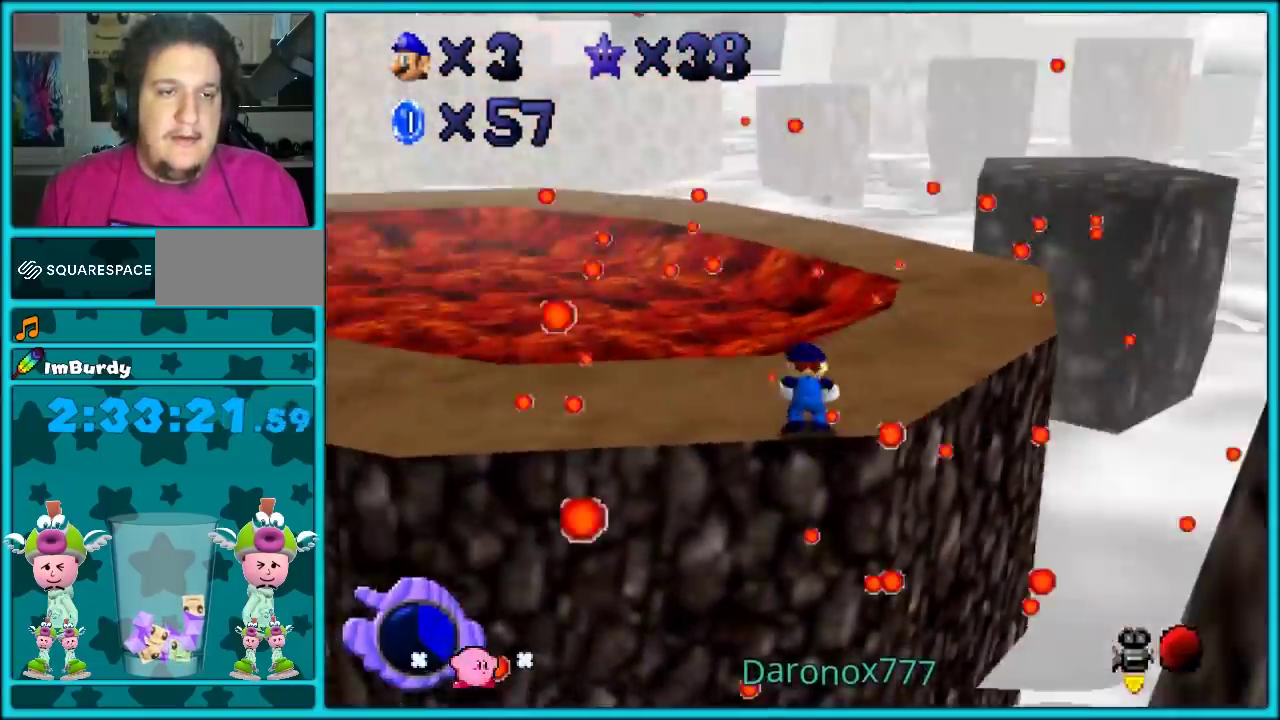
{"dt_ms": 500, "buttons": ["A"], "left_stick": "up", "events": [[150, "C_LEFT", "up"], [483, "A", "down"]]}
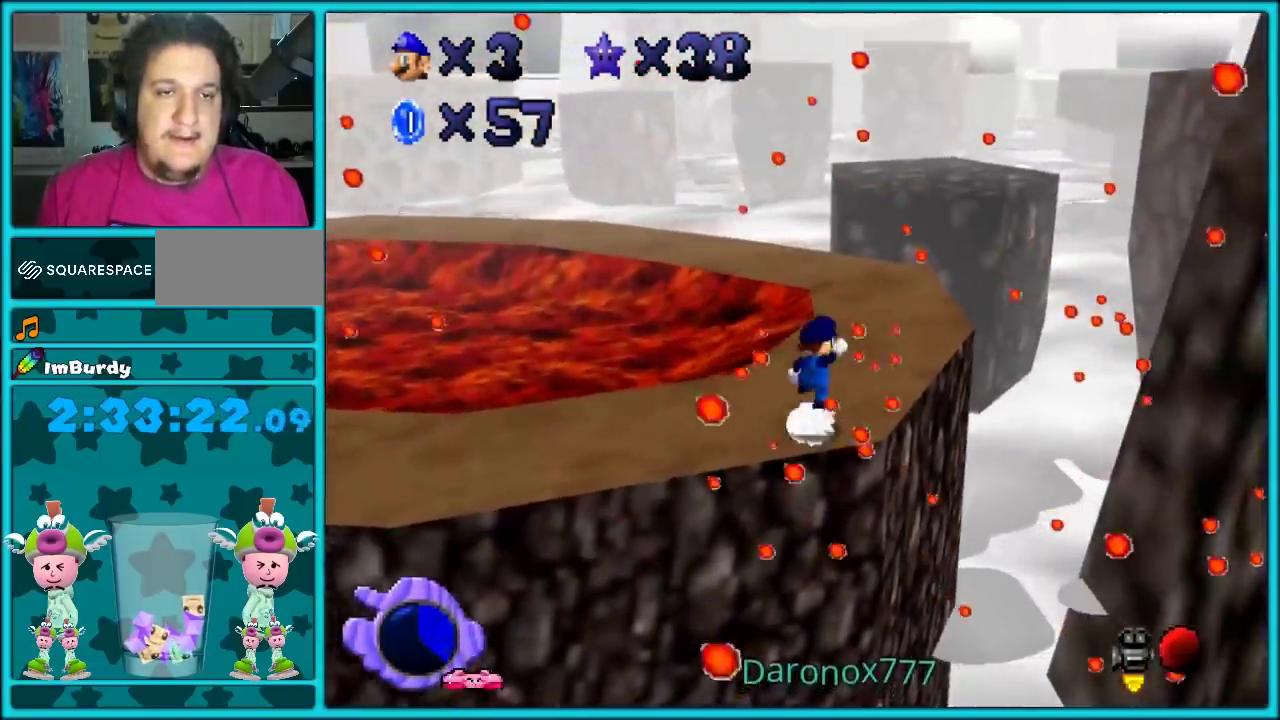
{"dt_ms": 500, "buttons": [], "left_stick": "down-left", "events": [[317, "A", "up"], [333, "left_stick", "down-right"], [433, "left_stick", "down-left"]]}
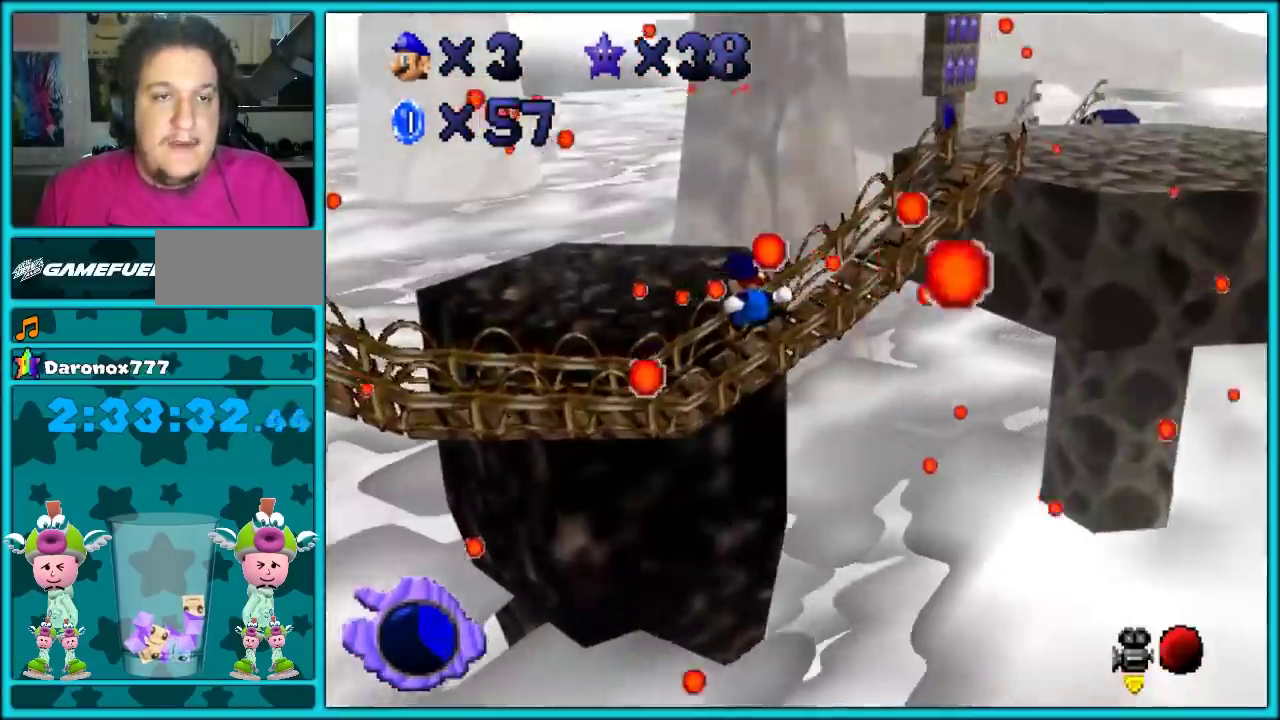
{"dt_ms": 1000, "buttons": [], "left_stick": "left", "events": [[17, "C_LEFT", "down"], [17, "left_stick", "center"], [150, "C_LEFT", "up"], [483, "left_stick", "up"], [800, "left_stick", "down-left"], [933, "left_stick", "center"], [983, "left_stick", "left"]]}
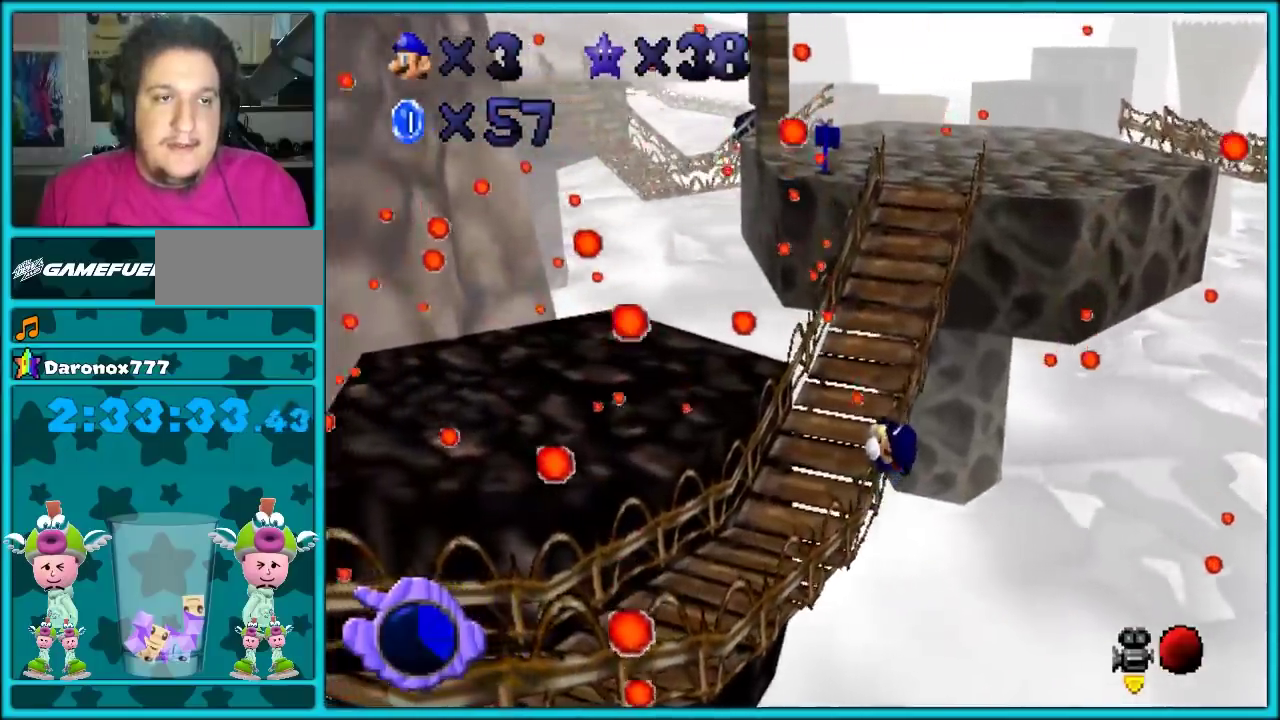
{"dt_ms": 500, "buttons": [], "left_stick": "up-left", "events": [[483, "left_stick", "up-left"]]}
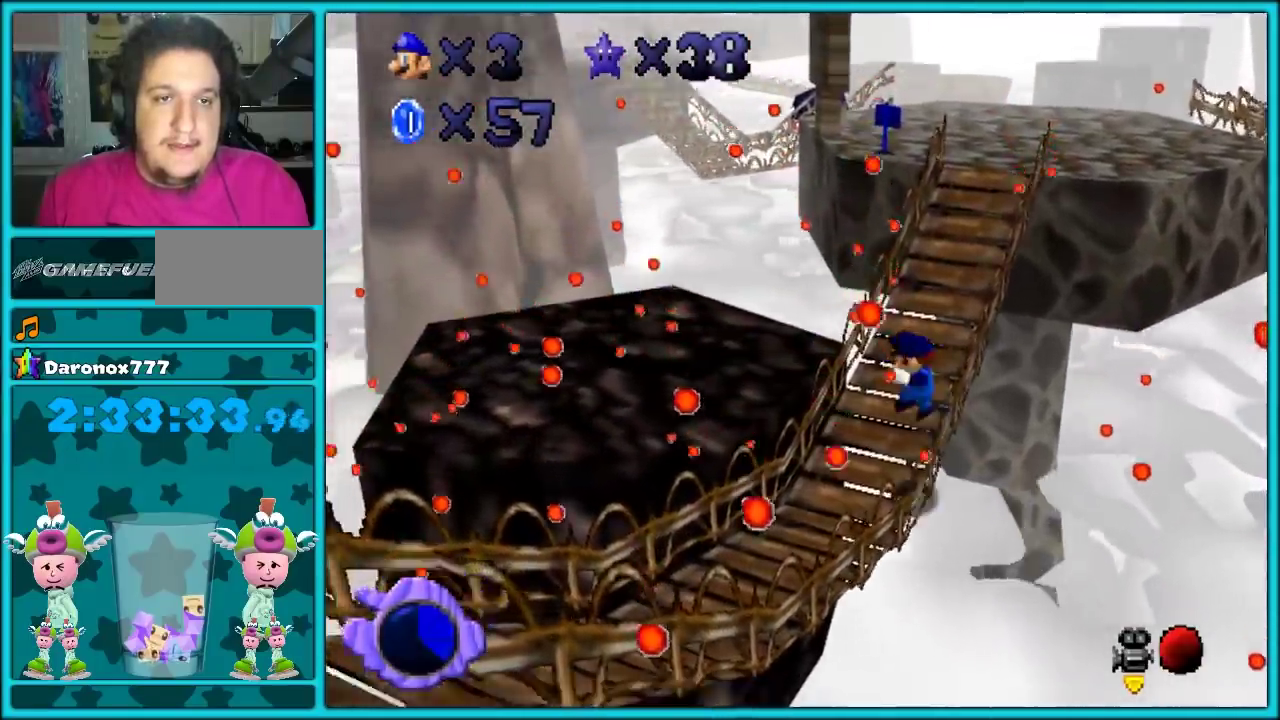
{"dt_ms": 500, "buttons": [], "left_stick": "up", "events": [[83, "left_stick", "up"]]}
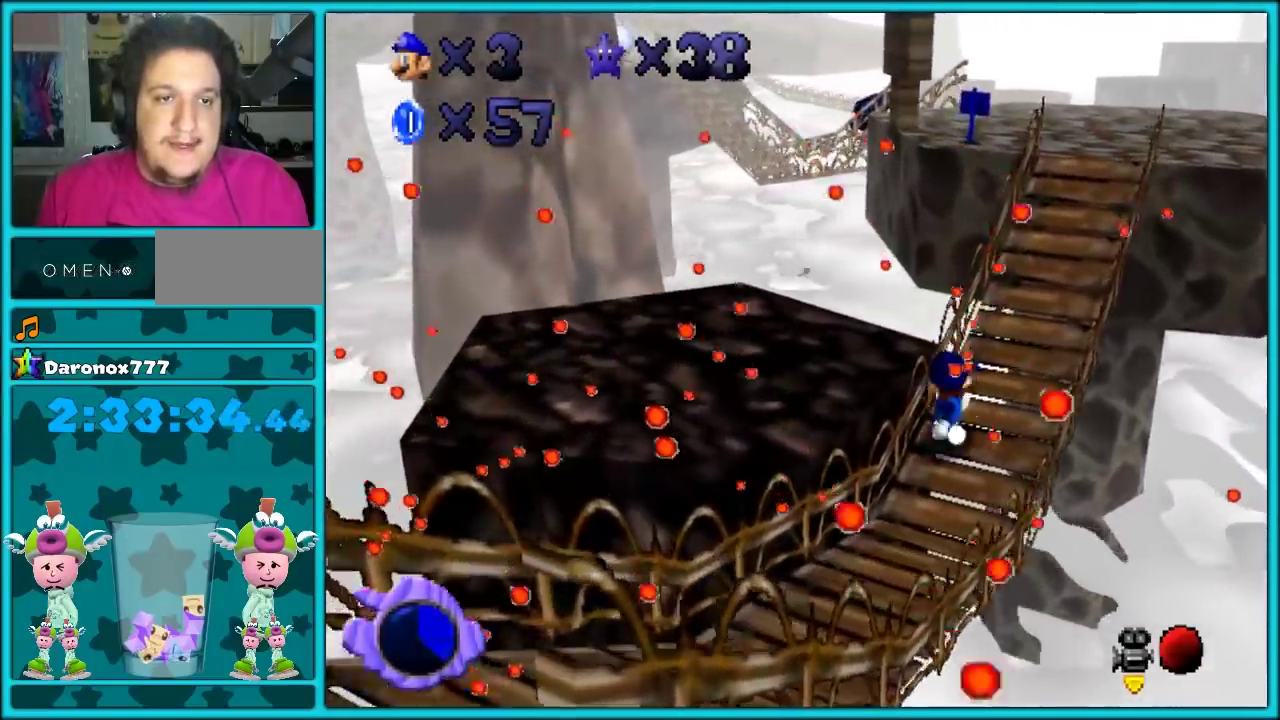
{"dt_ms": 500, "buttons": ["A"], "left_stick": "up-right", "events": [[50, "left_stick", "up-right"], [217, "A", "down"]]}
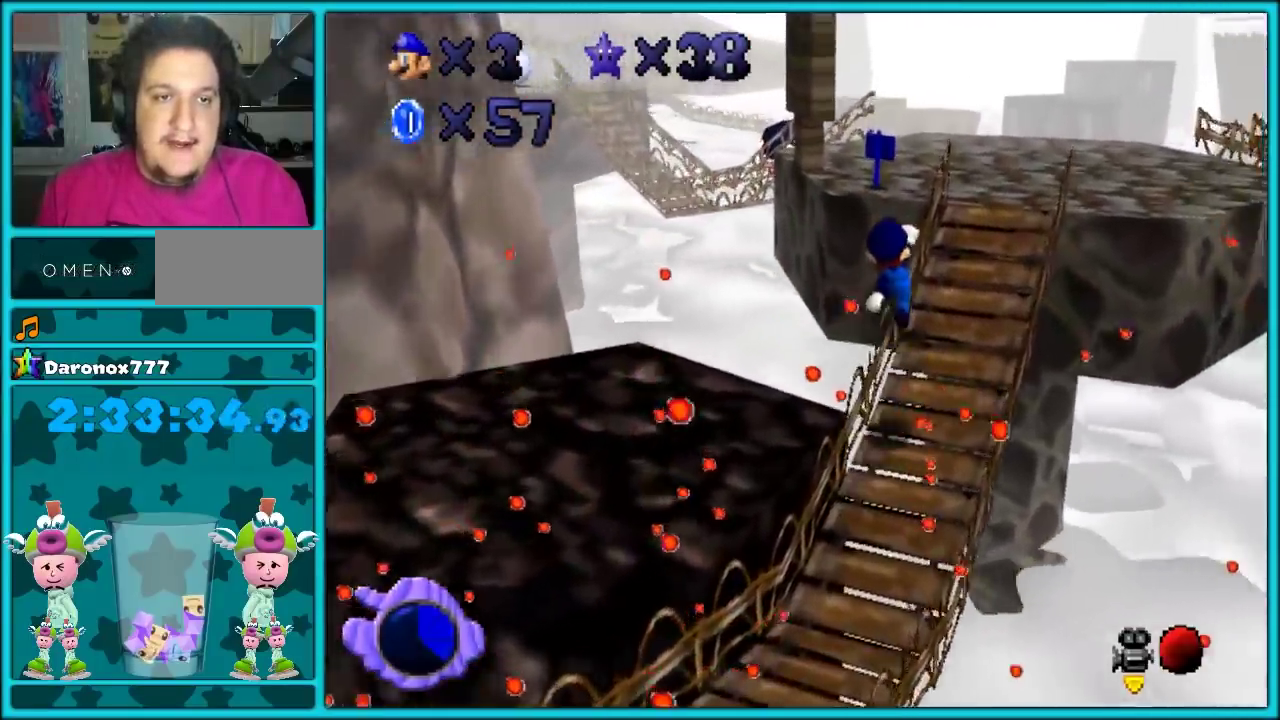
{"dt_ms": 500, "buttons": [], "left_stick": "center"}
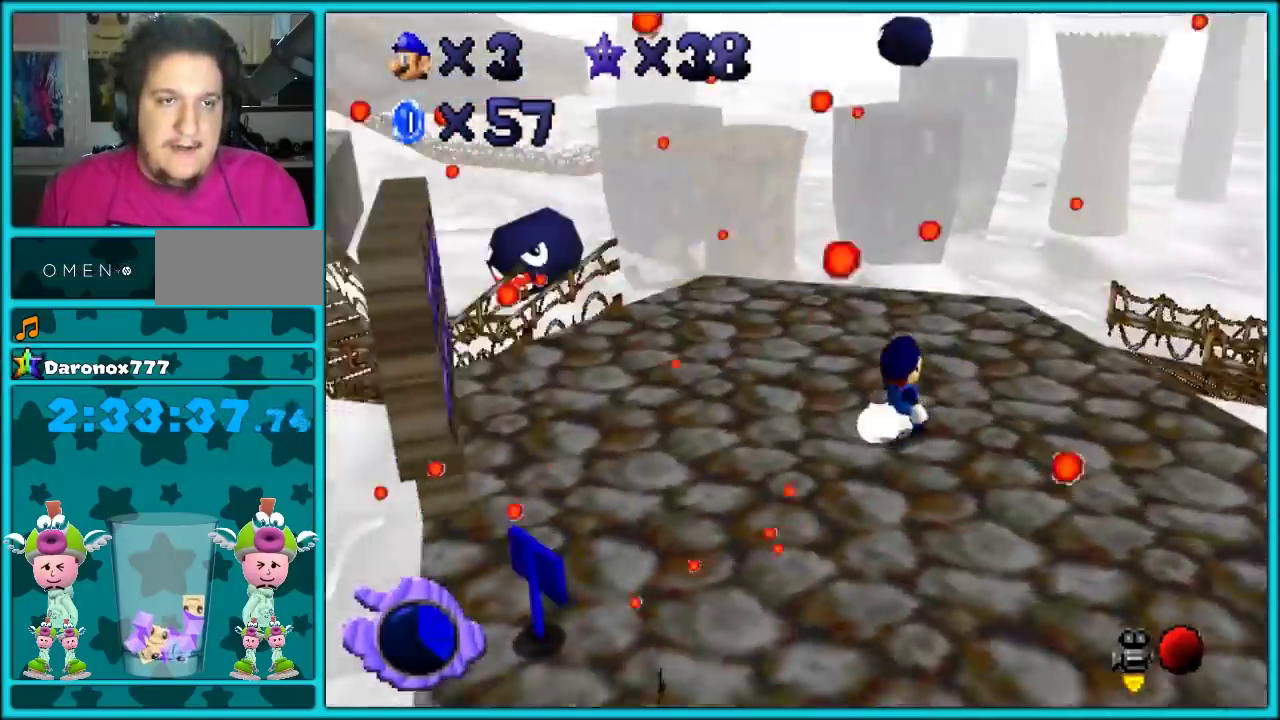
{"dt_ms": 500, "buttons": [], "left_stick": "center", "events": []}
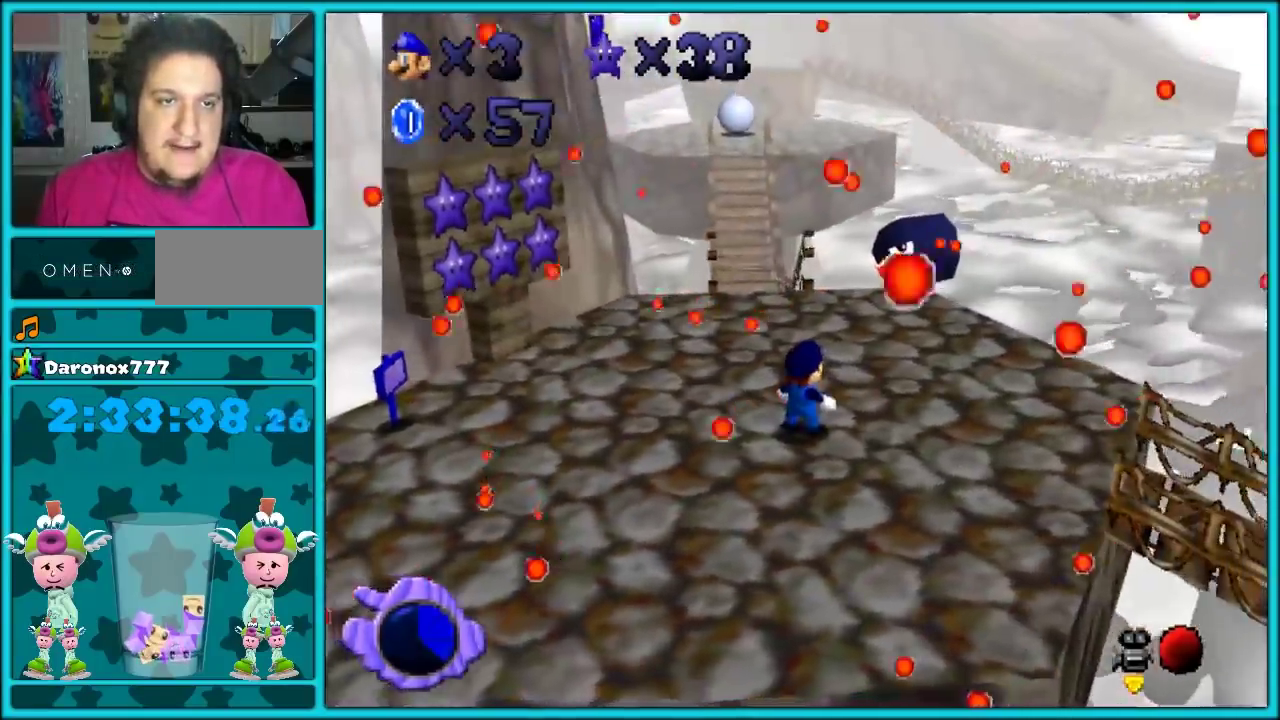
{"dt_ms": 500, "buttons": [], "left_stick": "center", "events": [[283, "left_stick", "up"], [350, "left_stick", "center"]]}
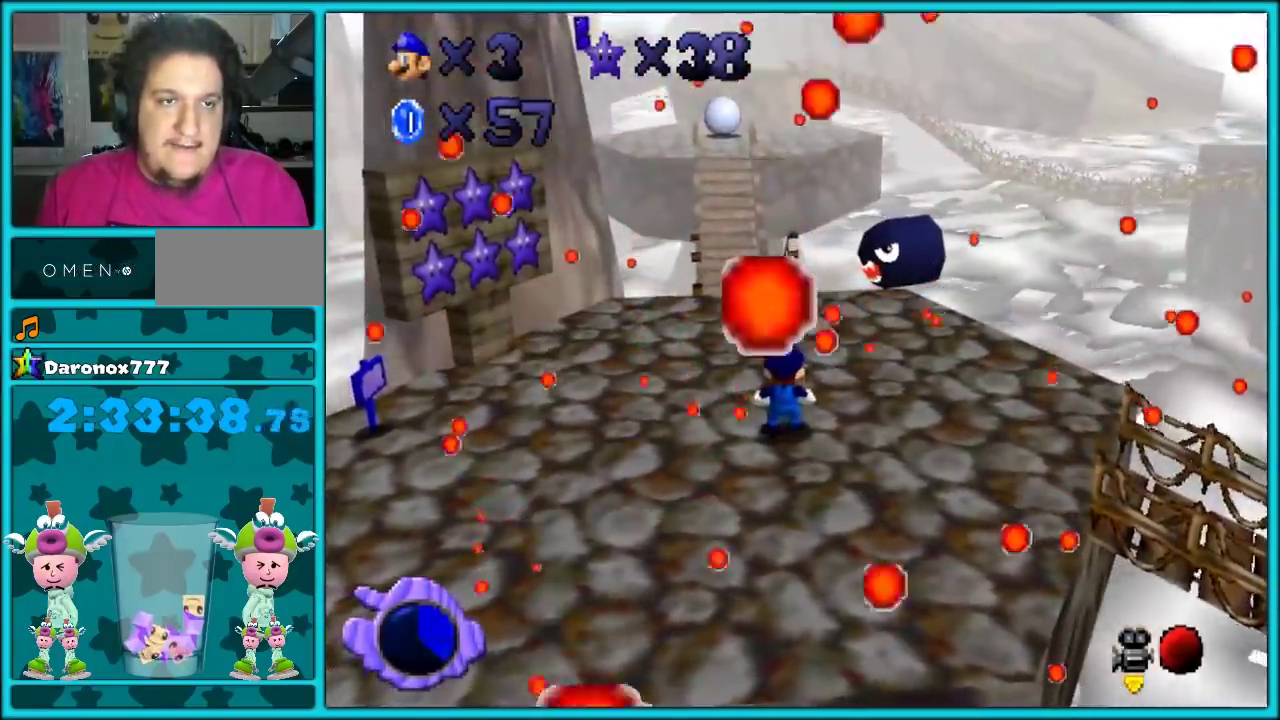
{"dt_ms": 500, "buttons": ["Z"], "left_stick": "up", "events": [[67, "left_stick", "up-left"], [350, "left_stick", "up"], [483, "Z", "down"]]}
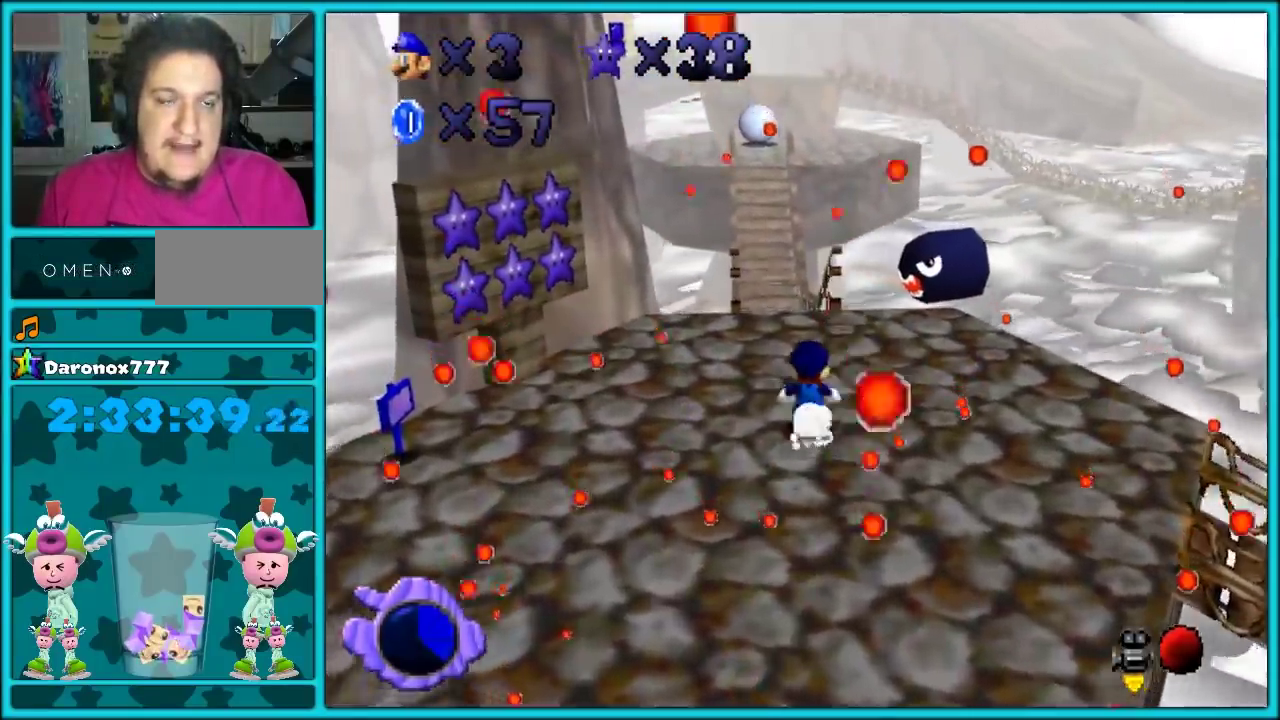
{"dt_ms": 500, "buttons": ["A", "Z"], "left_stick": "up-left", "events": [[17, "A", "down"], [133, "left_stick", "up-left"], [167, "A", "up"], [283, "A", "down"], [383, "left_stick", "up"], [417, "A", "up"], [467, "A", "down"], [467, "left_stick", "up-left"]]}
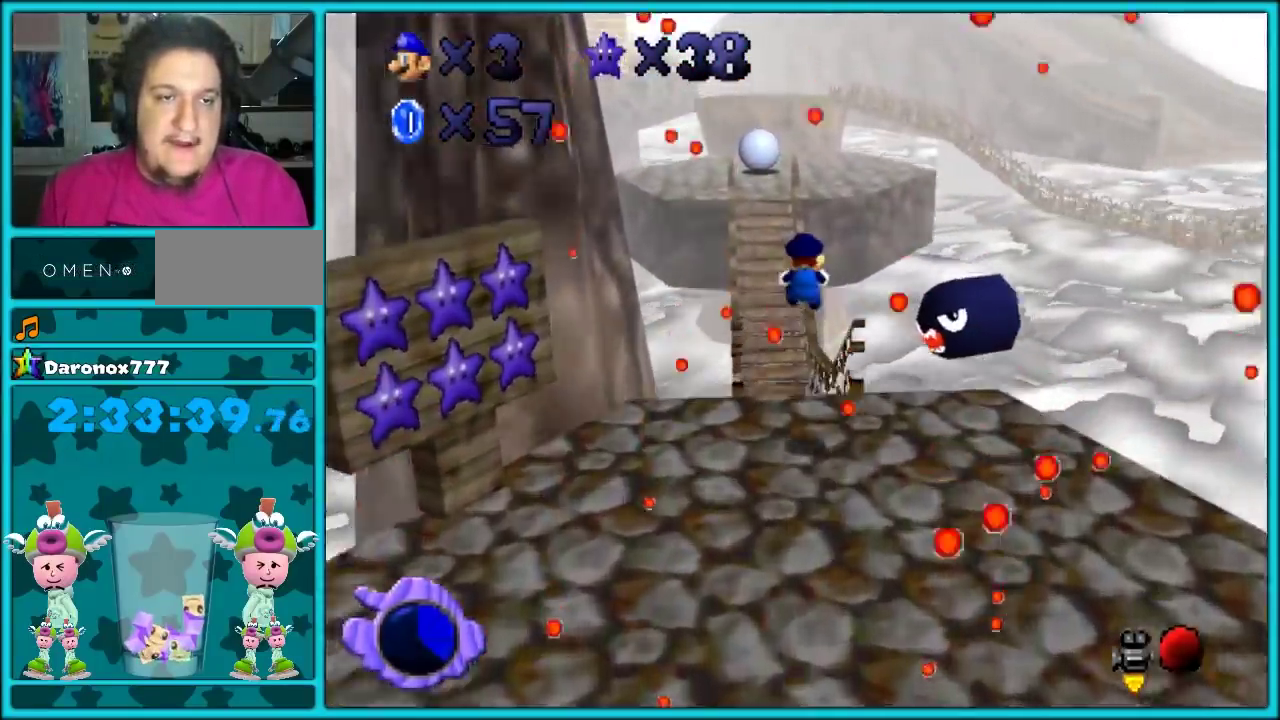
{"dt_ms": 500, "buttons": ["Z"], "left_stick": "up-left", "events": [[100, "A", "up"], [167, "A", "down"], [250, "A", "up"], [317, "A", "down"], [383, "left_stick", "up"], [433, "A", "up"], [467, "left_stick", "up-left"]]}
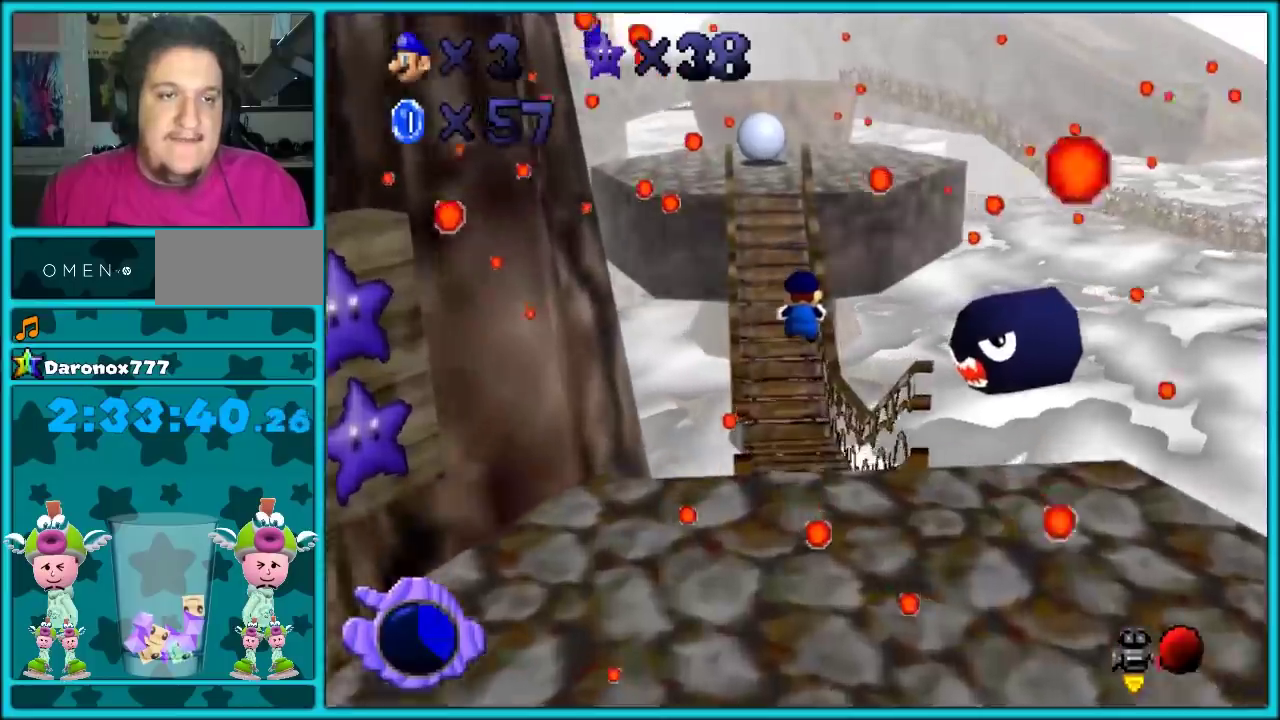
{"dt_ms": 500, "buttons": ["A", "Z"], "left_stick": "up-left", "events": [[383, "A", "down"]]}
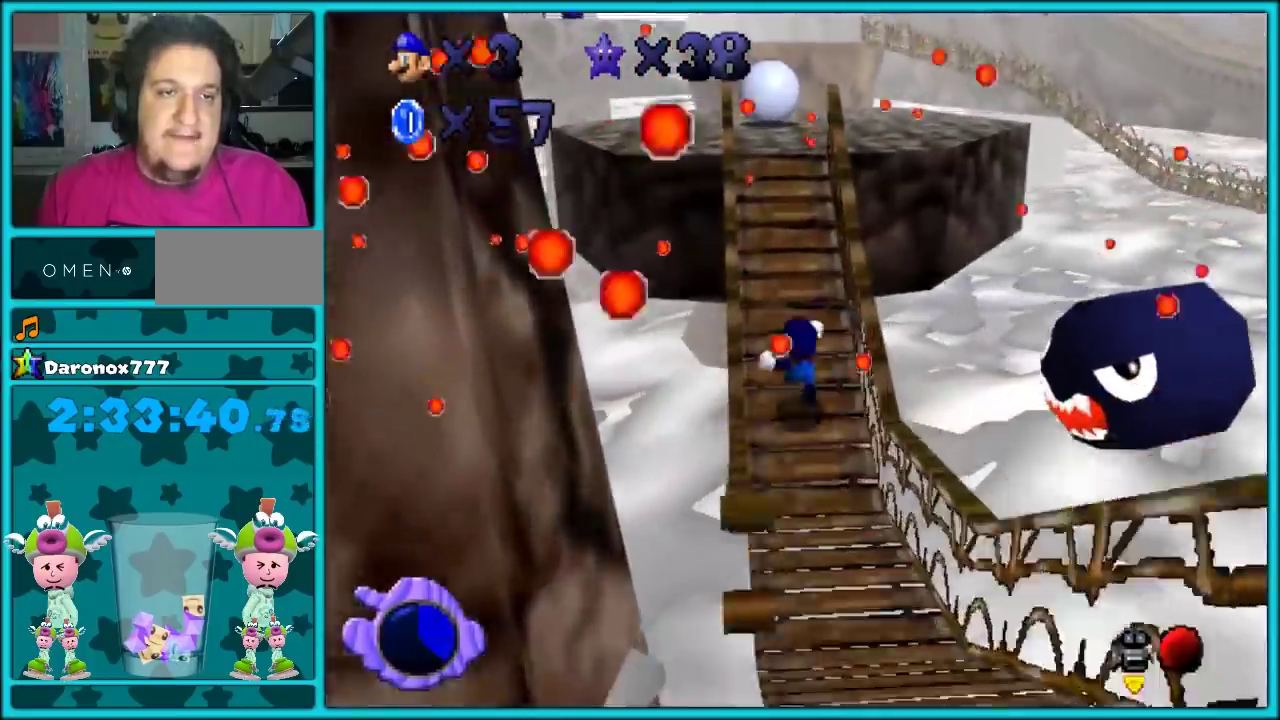
{"dt_ms": 500, "buttons": [], "left_stick": "up", "events": [[67, "A", "up"], [183, "left_stick", "up"], [217, "Z", "up"]]}